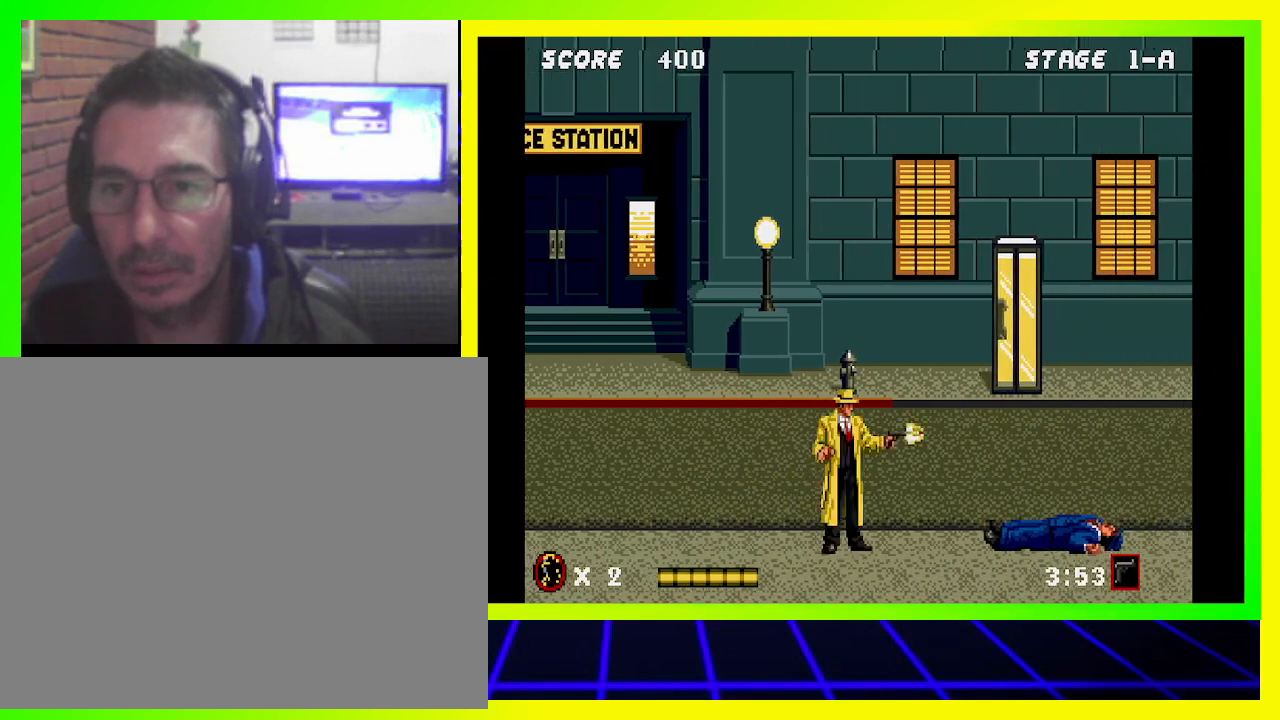
Gameplay with a controller (PlayStation layout); each line is a JSON object with the inputs held at the frame after it. "events" lists button and stick changes between this image and that frame as [ms after this image, input, new state], when the widget could be followed in between. Not read: R3.
{"buttons": ["DPAD_RIGHT"], "left_stick": "center", "right_stick": "center", "events": [[67, "SQUARE", "up"]]}
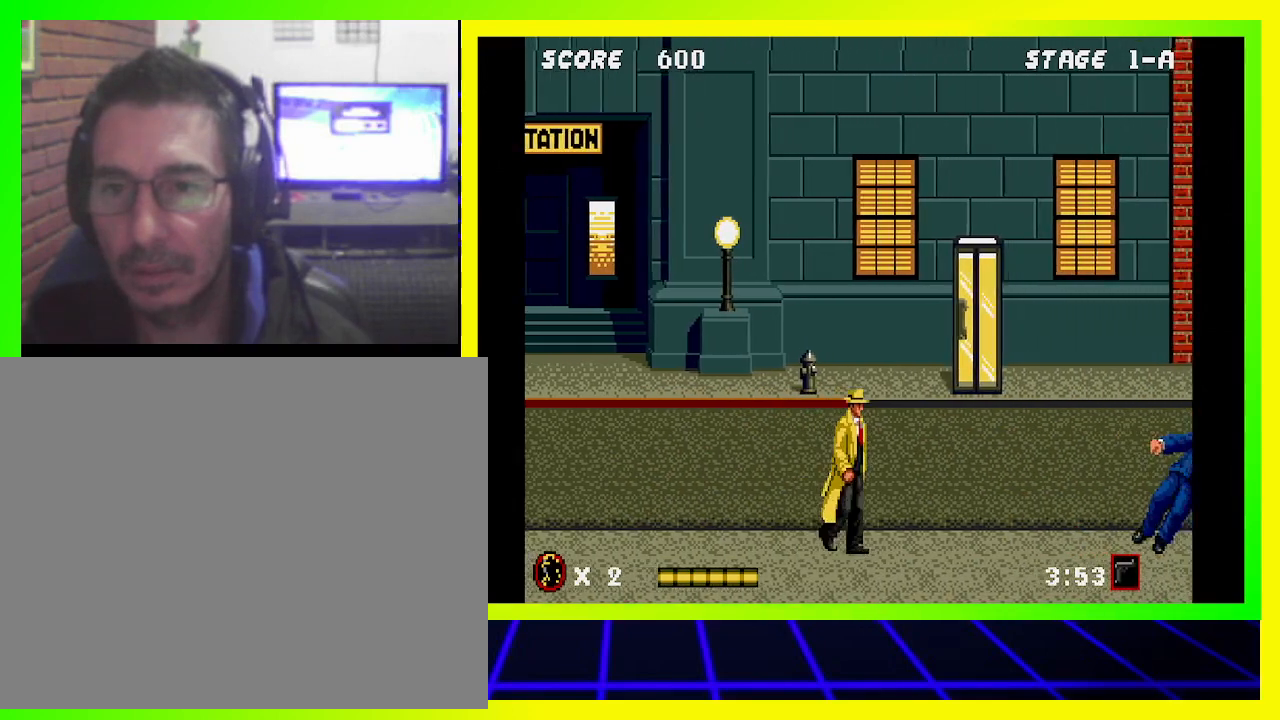
{"buttons": ["DPAD_RIGHT"], "left_stick": "center", "right_stick": "center", "events": [[300, "SQUARE", "down"], [400, "SQUARE", "up"]]}
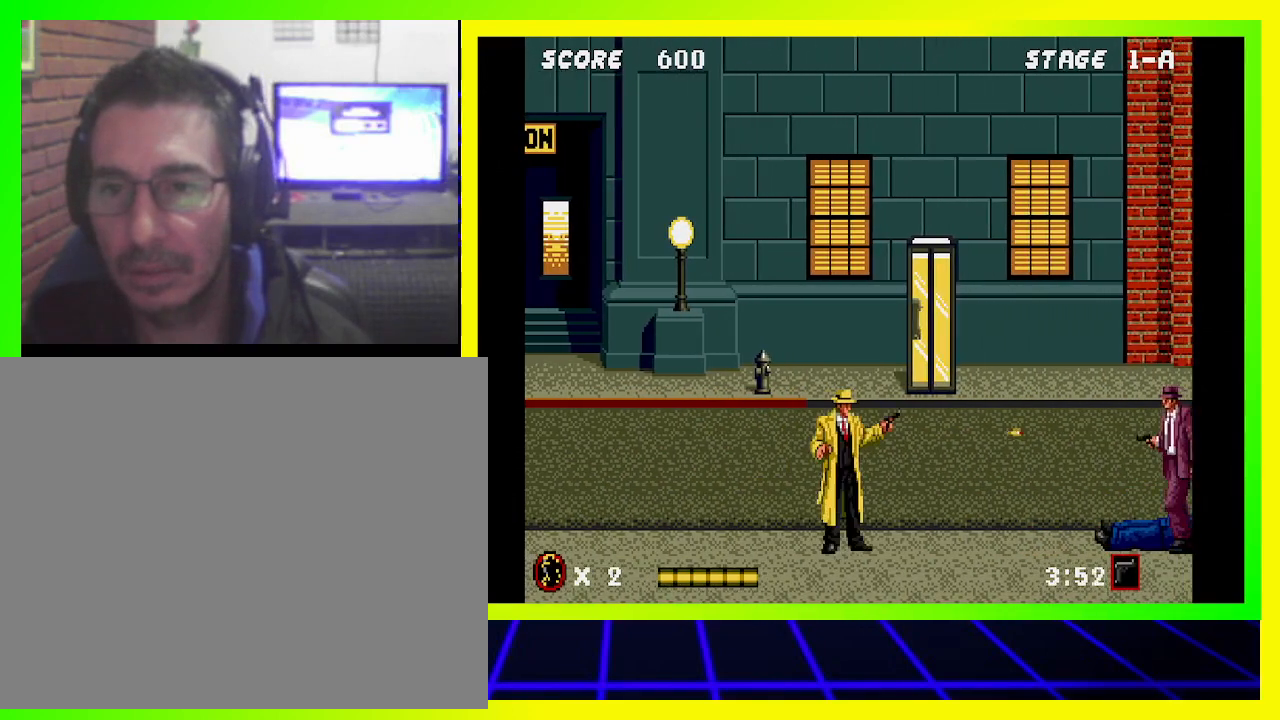
{"buttons": [], "left_stick": "center", "right_stick": "center", "events": [[433, "DPAD_RIGHT", "up"]]}
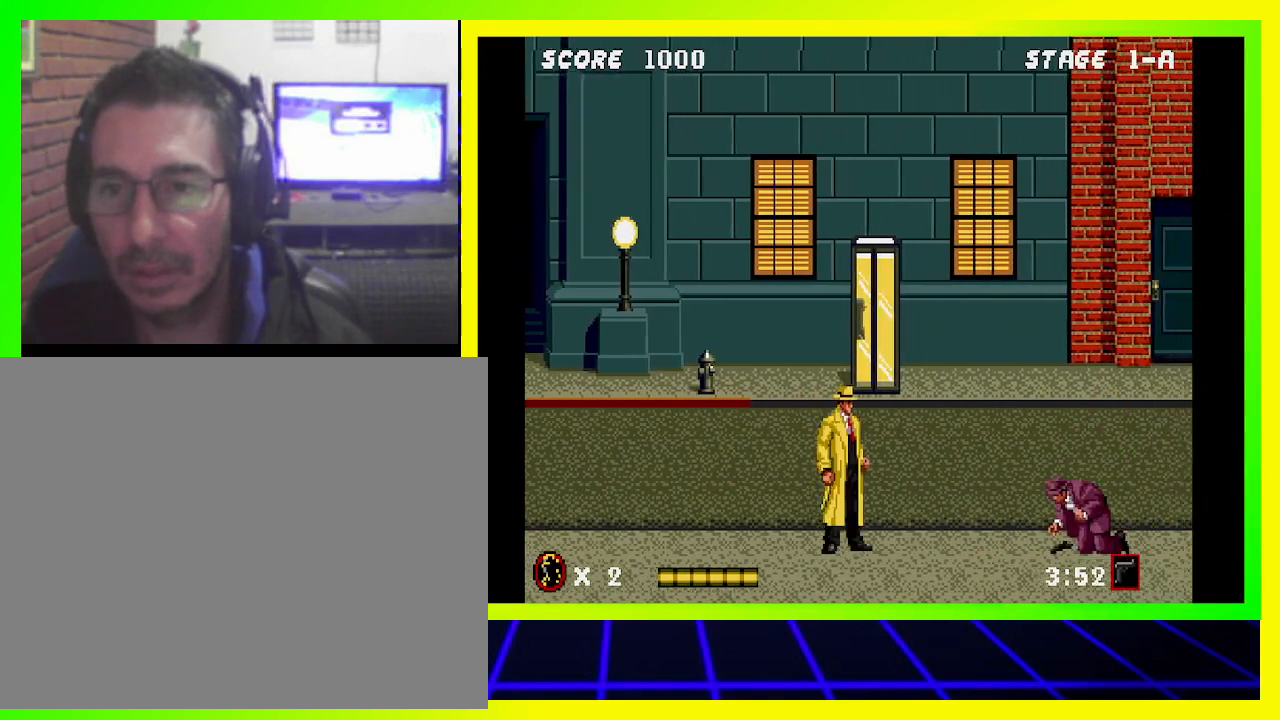
{"buttons": ["DPAD_UP"], "left_stick": "center", "right_stick": "center", "events": [[300, "DPAD_UP", "down"]]}
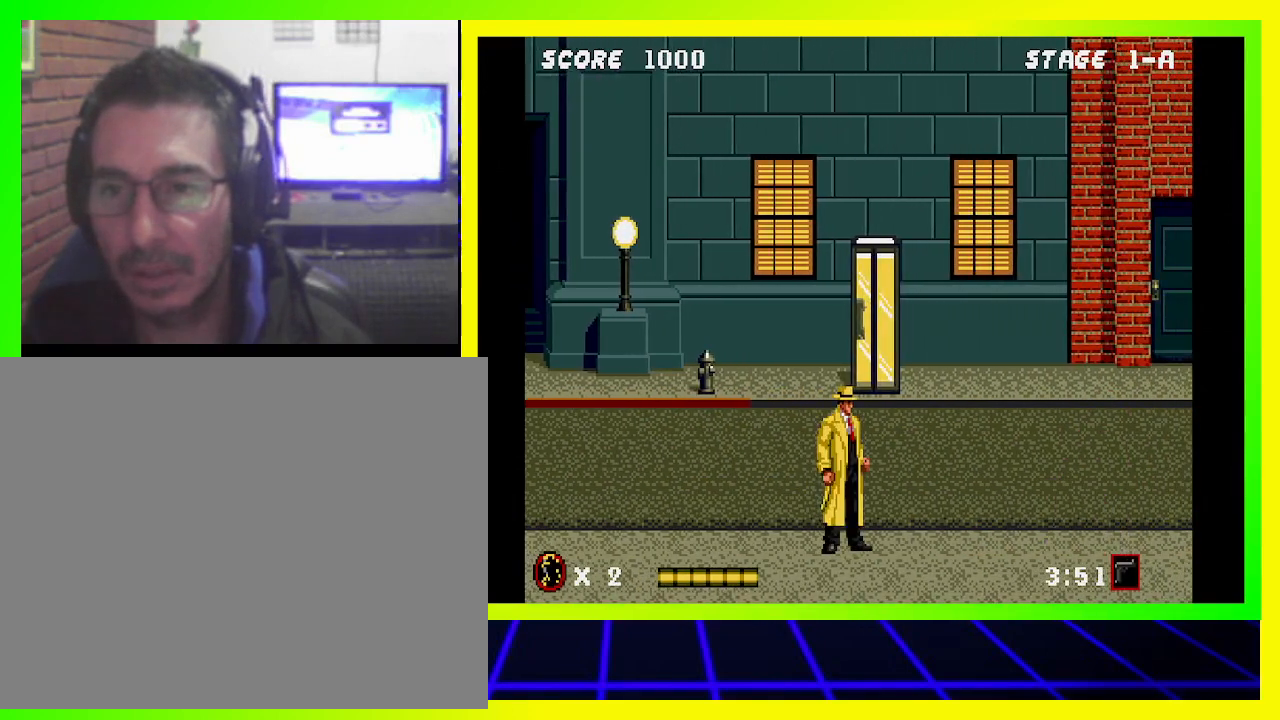
{"buttons": ["DPAD_UP"], "left_stick": "center", "right_stick": "center", "events": [[100, "CIRCLE", "down"], [300, "CIRCLE", "up"]]}
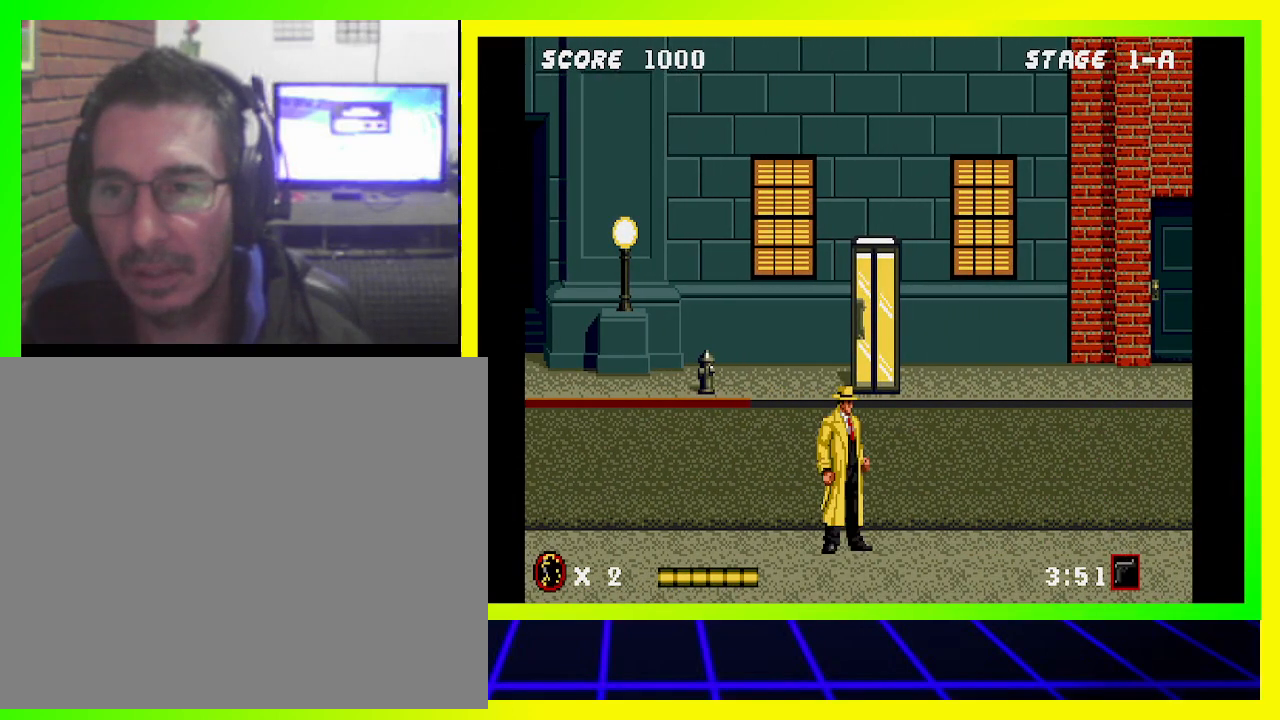
{"buttons": ["DPAD_UP"], "left_stick": "center", "right_stick": "center", "events": [[433, "CIRCLE", "down"], [467, "CIRCLE", "up"]]}
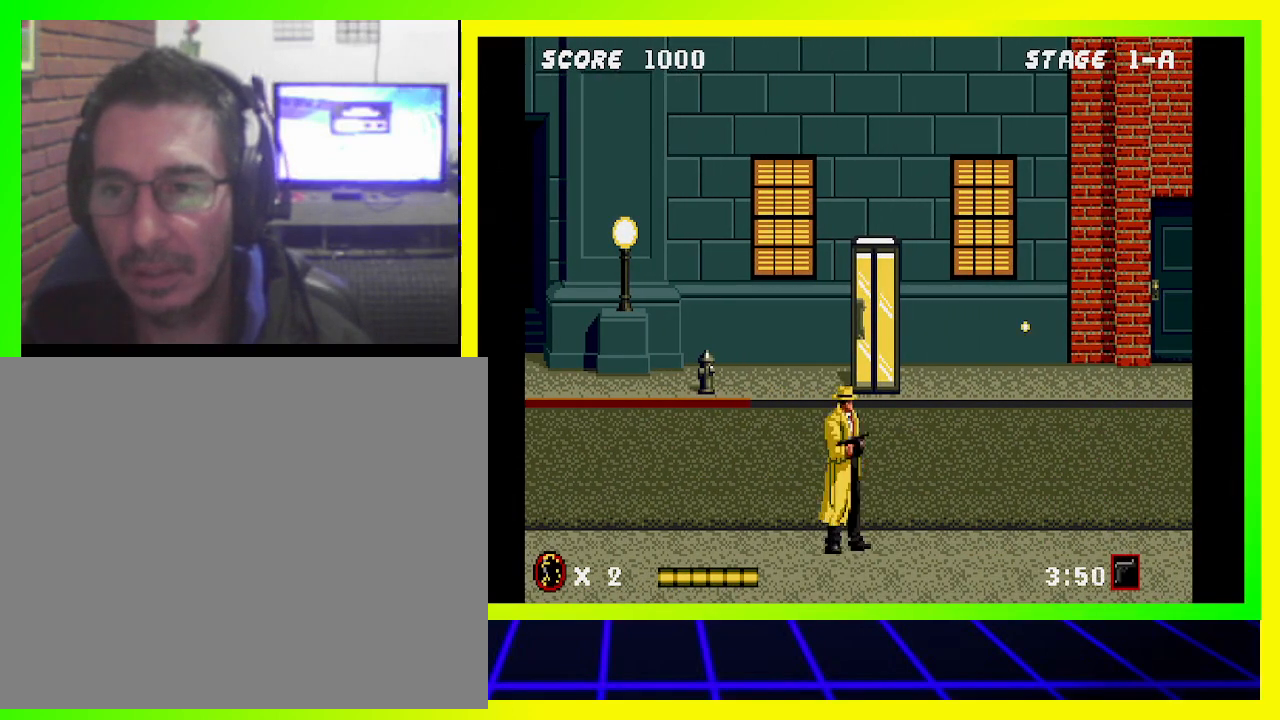
{"buttons": [], "left_stick": "center", "right_stick": "center", "events": [[33, "DPAD_UP", "up"], [200, "DPAD_LEFT", "down"], [467, "DPAD_LEFT", "up"]]}
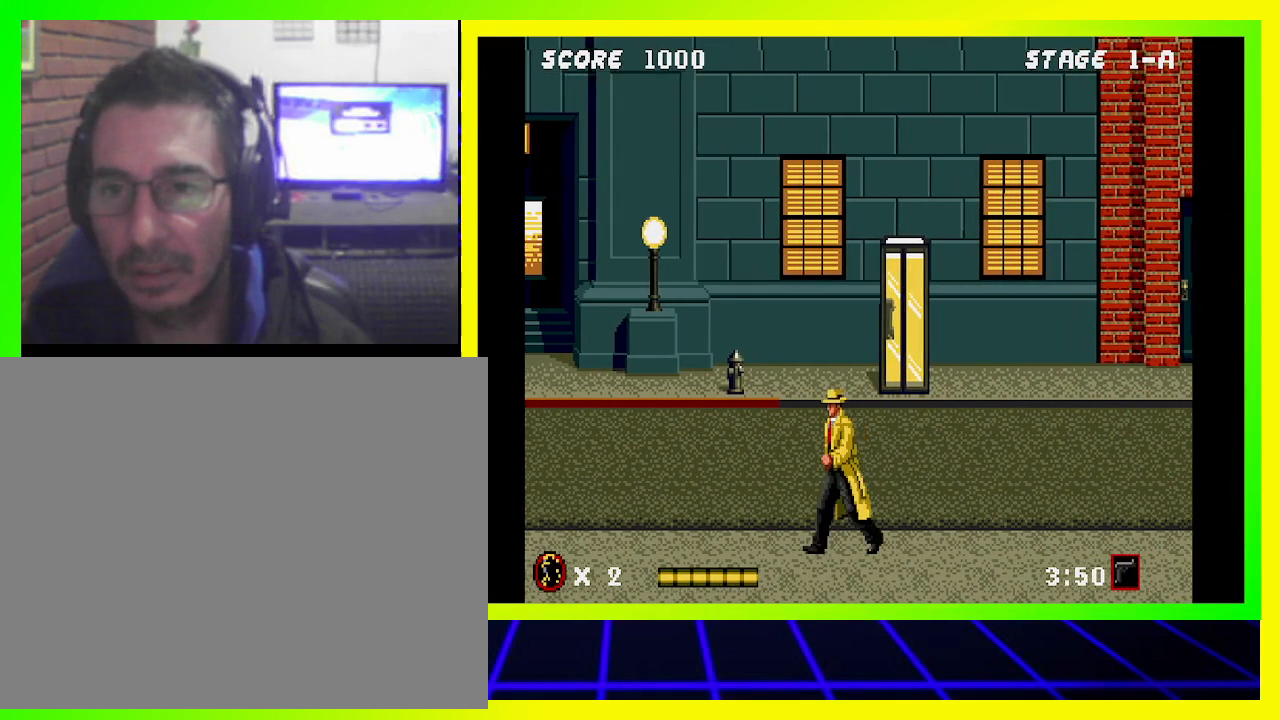
{"buttons": ["DPAD_RIGHT"], "left_stick": "center", "right_stick": "center", "events": [[167, "DPAD_RIGHT", "down"]]}
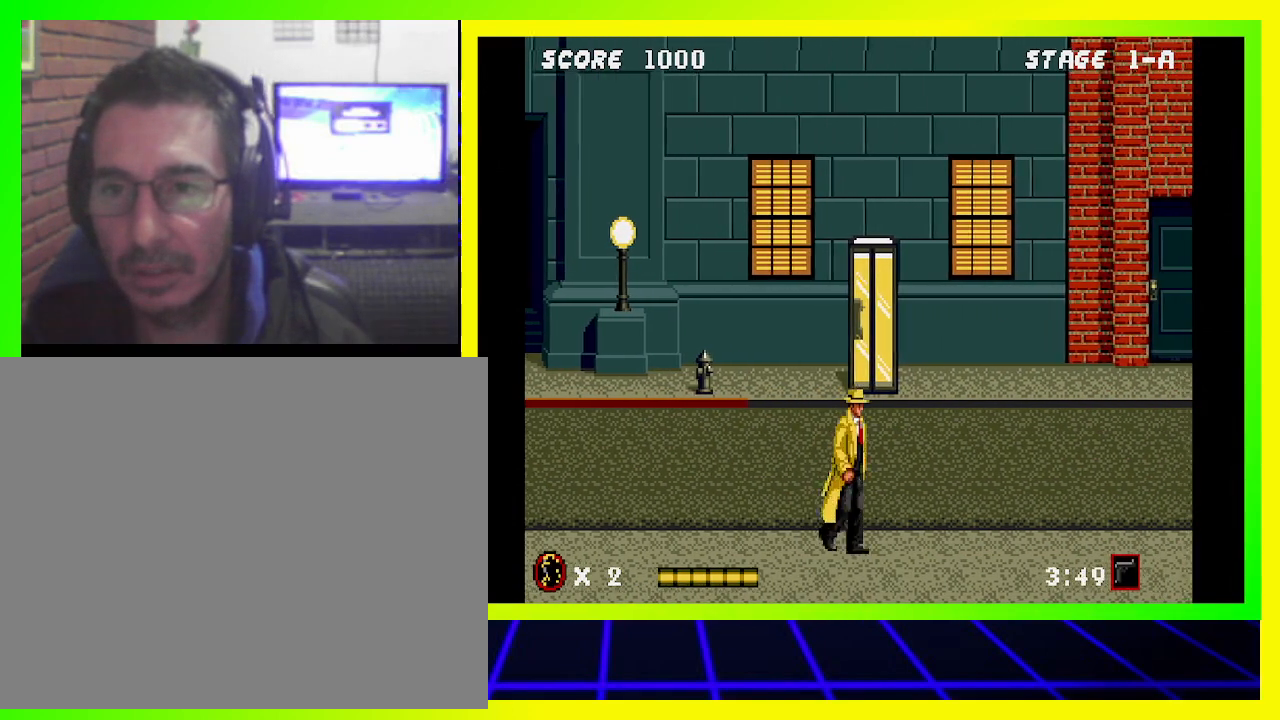
{"buttons": [], "left_stick": "center", "right_stick": "center", "events": [[100, "DPAD_RIGHT", "up"], [200, "SQUARE", "down"], [433, "SQUARE", "up"]]}
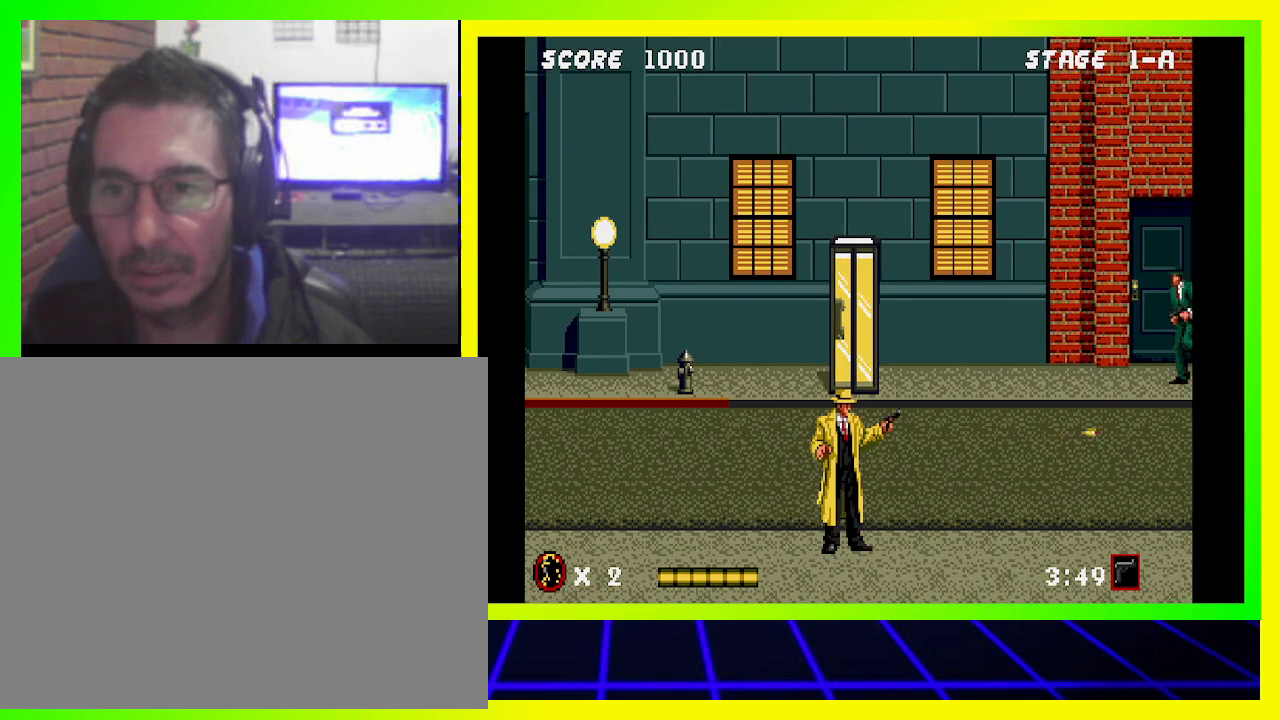
{"buttons": ["DPAD_RIGHT"], "left_stick": "center", "right_stick": "center", "events": [[167, "DPAD_RIGHT", "down"]]}
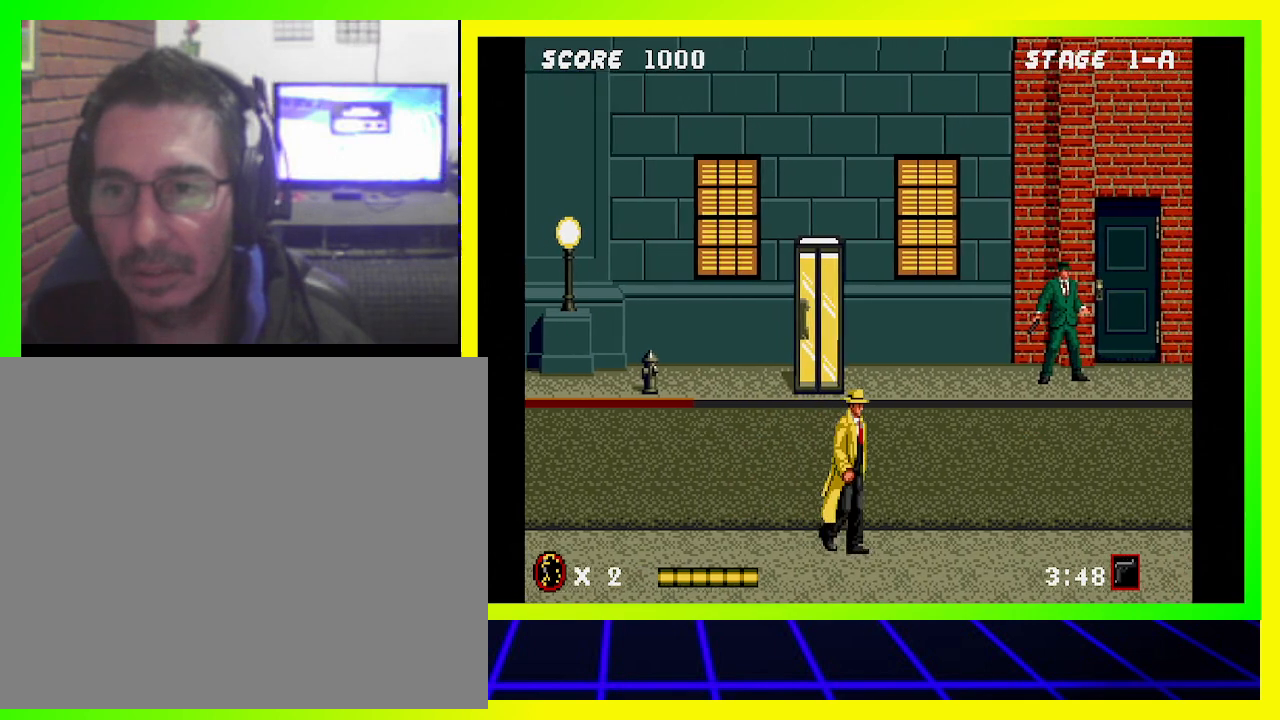
{"buttons": ["CIRCLE"], "left_stick": "center", "right_stick": "center", "events": [[200, "DPAD_RIGHT", "up"], [367, "SQUARE", "down"], [467, "CIRCLE", "down"], [467, "SQUARE", "up"]]}
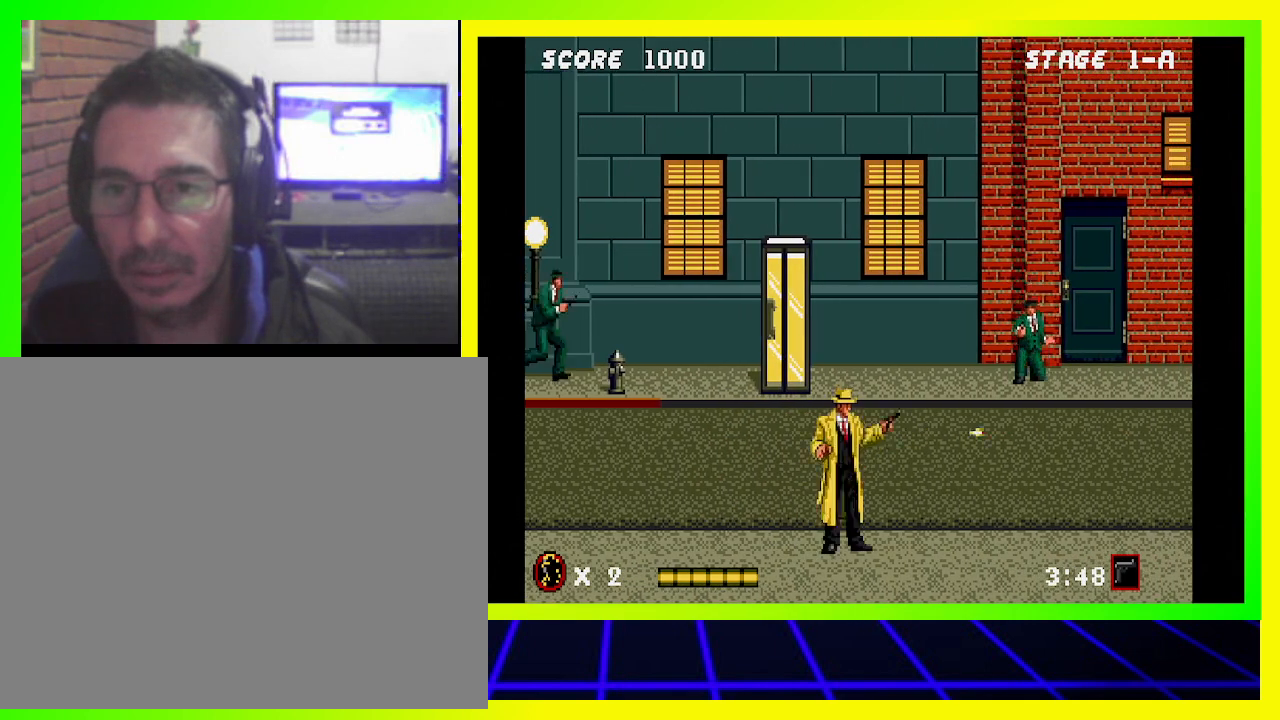
{"buttons": ["CIRCLE", "DPAD_LEFT"], "left_stick": "center", "right_stick": "center", "events": [[333, "DPAD_LEFT", "down"]]}
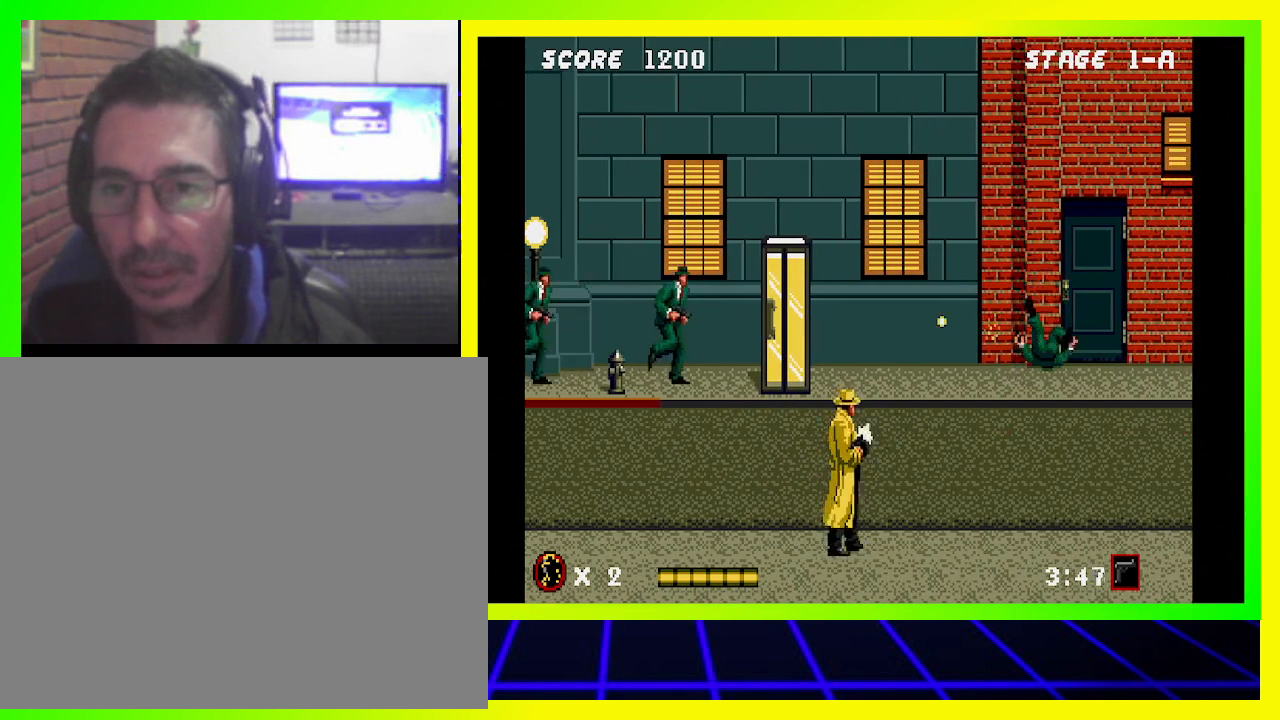
{"buttons": ["CIRCLE"], "left_stick": "center", "right_stick": "center", "events": [[133, "CIRCLE", "up"], [400, "DPAD_LEFT", "up"], [433, "CIRCLE", "down"]]}
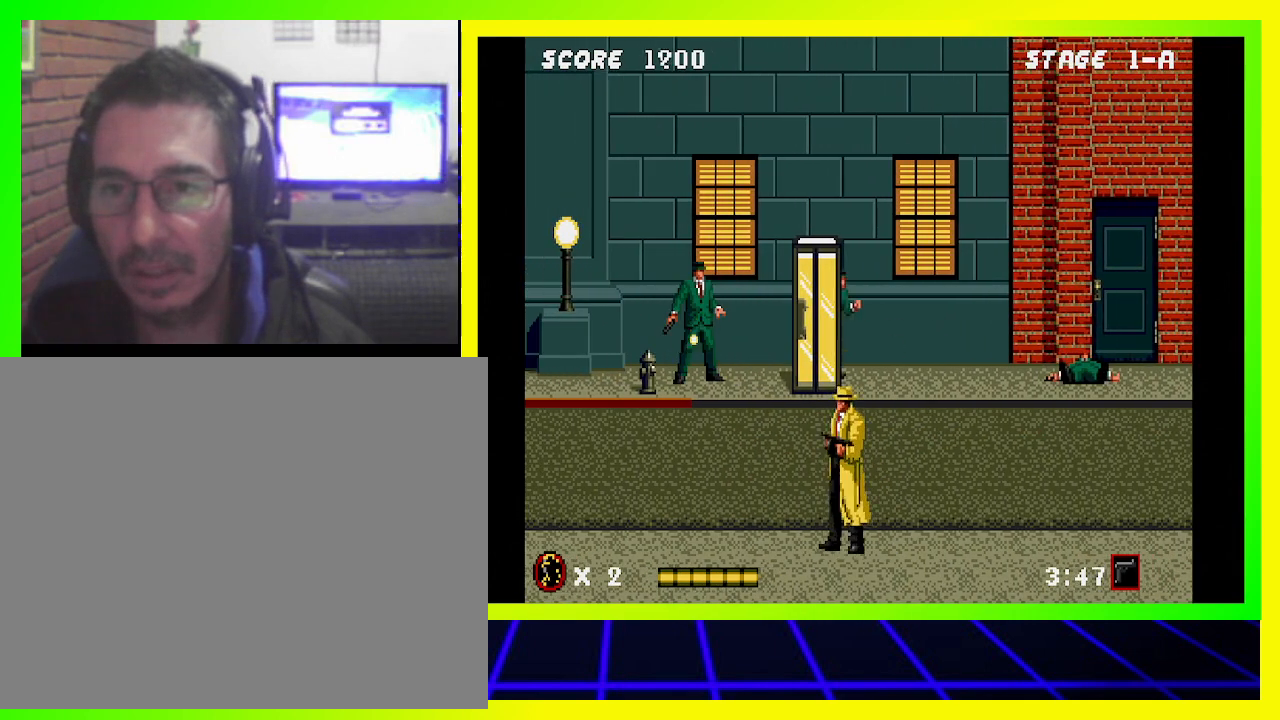
{"buttons": ["CIRCLE", "DPAD_RIGHT"], "left_stick": "center", "right_stick": "center", "events": [[67, "DPAD_LEFT", "down"], [367, "DPAD_LEFT", "up"], [433, "DPAD_RIGHT", "down"]]}
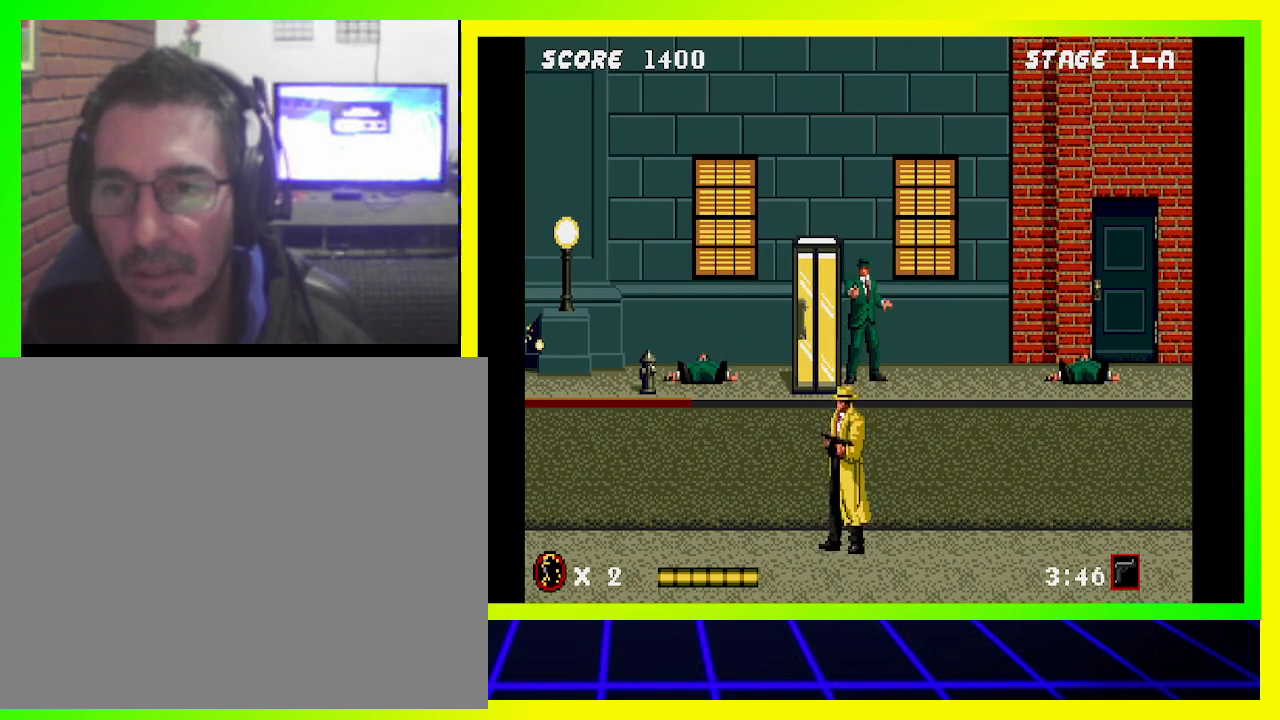
{"buttons": ["CIRCLE", "DPAD_RIGHT"], "left_stick": "center", "right_stick": "center", "events": []}
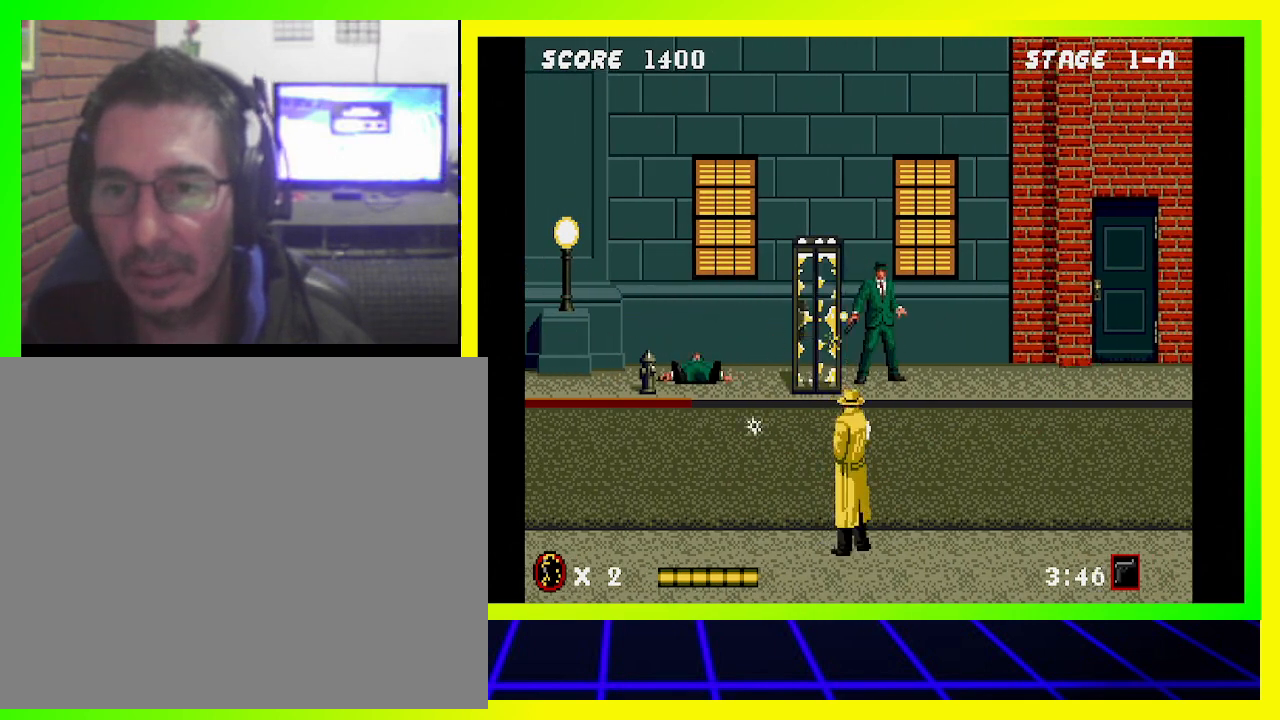
{"buttons": ["CIRCLE", "DPAD_LEFT"], "left_stick": "center", "right_stick": "center", "events": [[333, "DPAD_LEFT", "down"], [333, "DPAD_RIGHT", "up"]]}
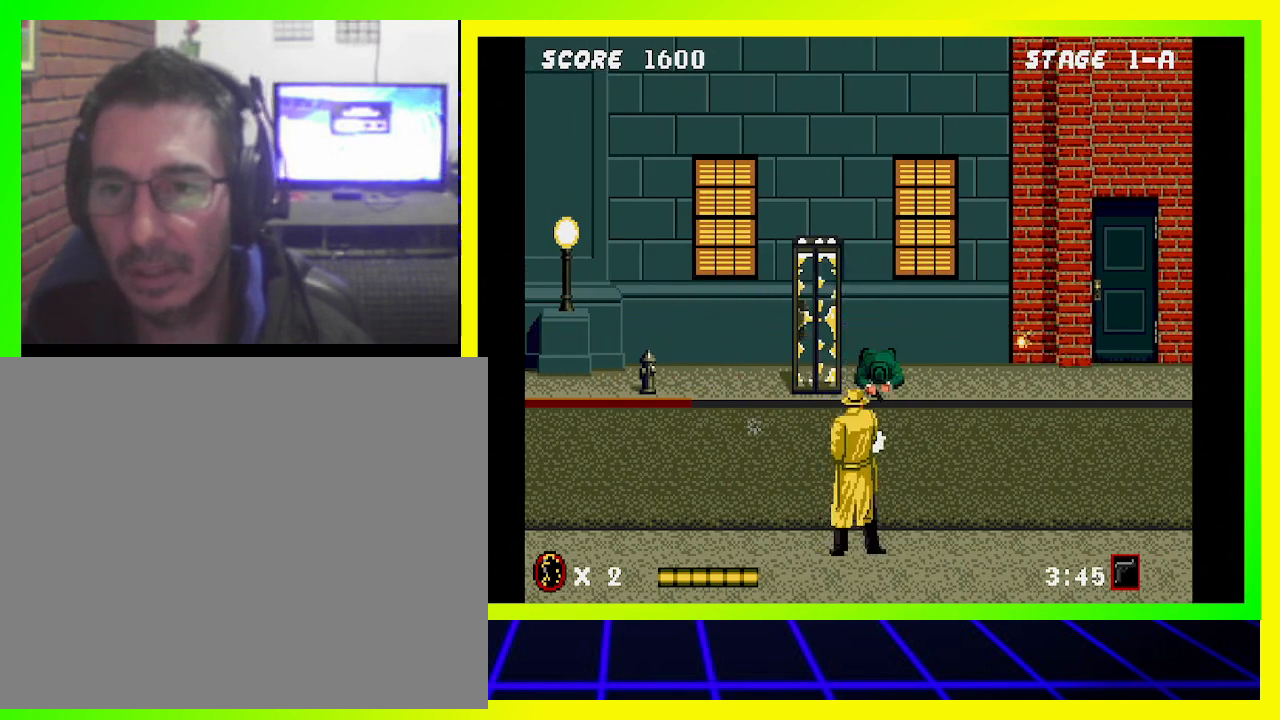
{"buttons": [], "left_stick": "center", "right_stick": "center", "events": [[33, "CIRCLE", "up"], [133, "DPAD_LEFT", "up"]]}
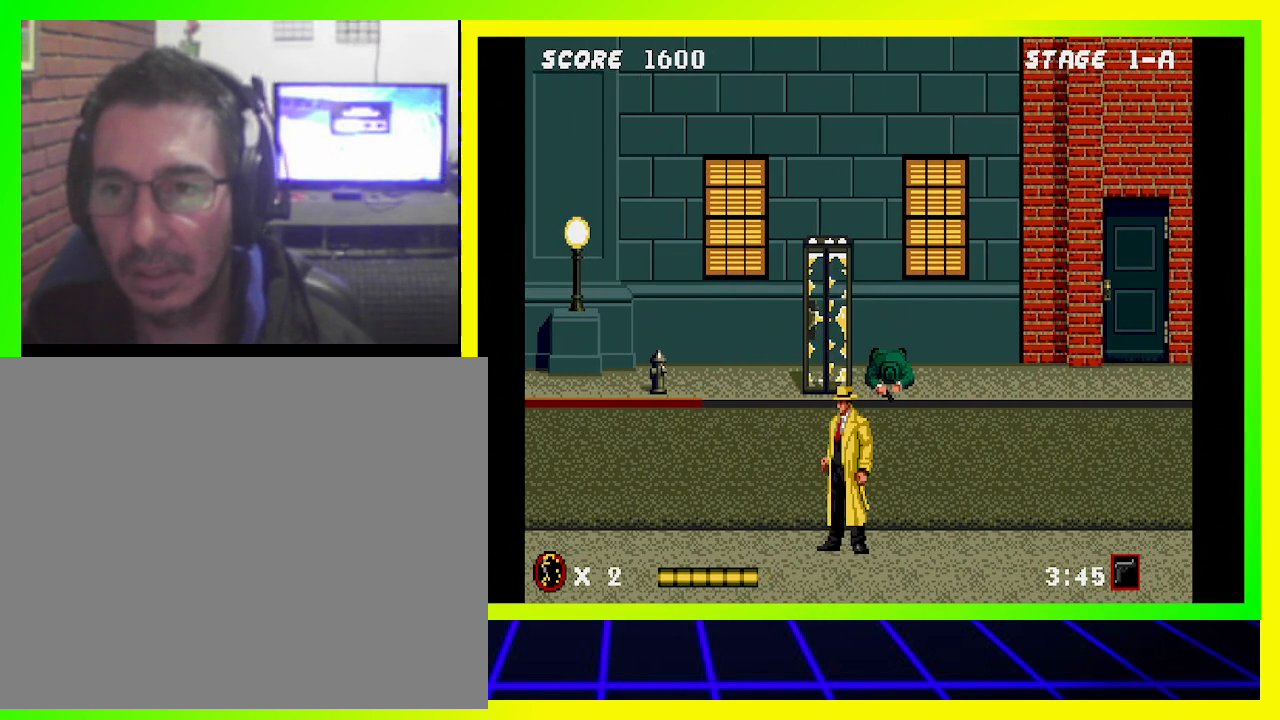
{"buttons": ["DPAD_RIGHT"], "left_stick": "center", "right_stick": "center", "events": [[100, "DPAD_LEFT", "down"], [167, "DPAD_LEFT", "up"], [500, "DPAD_RIGHT", "down"]]}
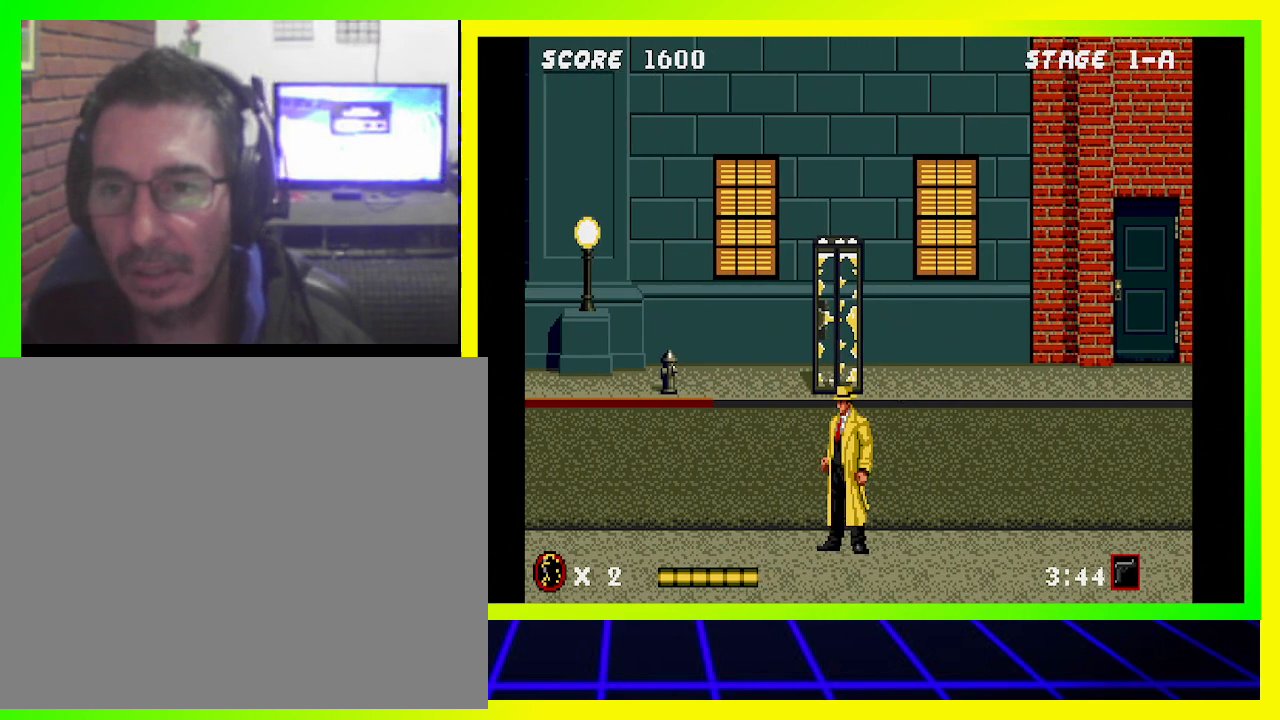
{"buttons": ["DPAD_RIGHT"], "left_stick": "center", "right_stick": "center", "events": []}
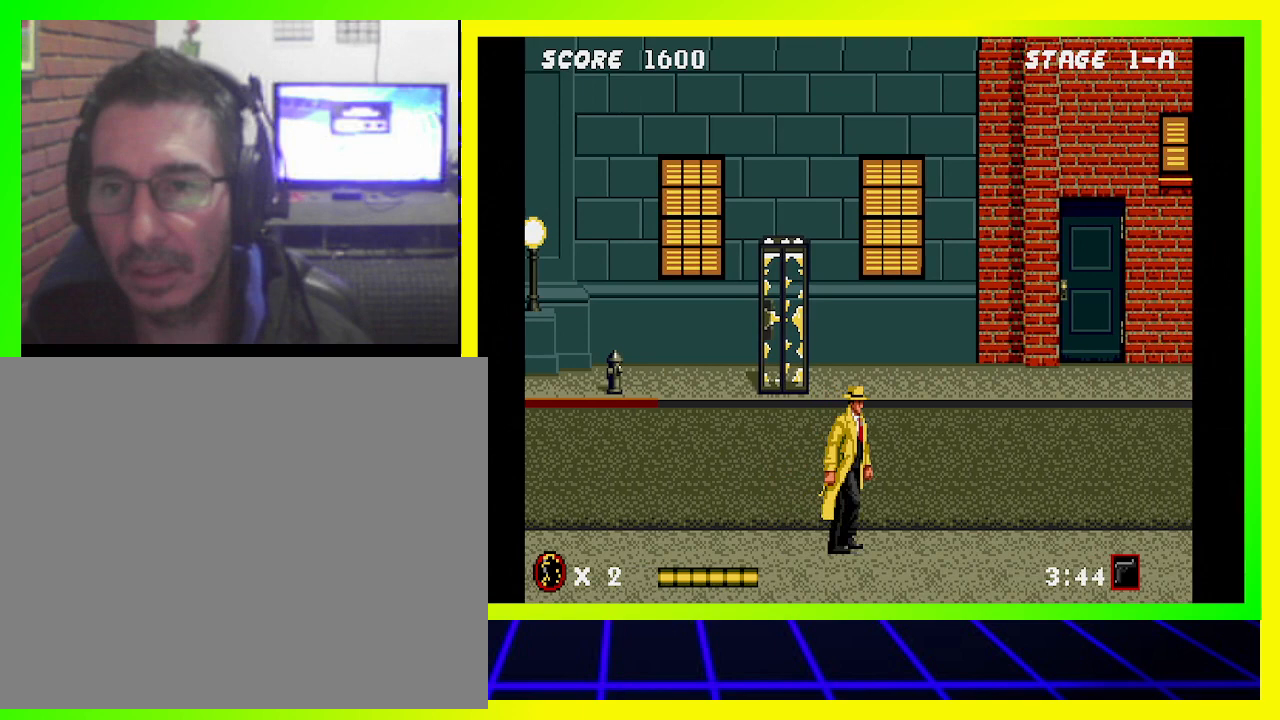
{"buttons": ["DPAD_RIGHT"], "left_stick": "center", "right_stick": "center", "events": []}
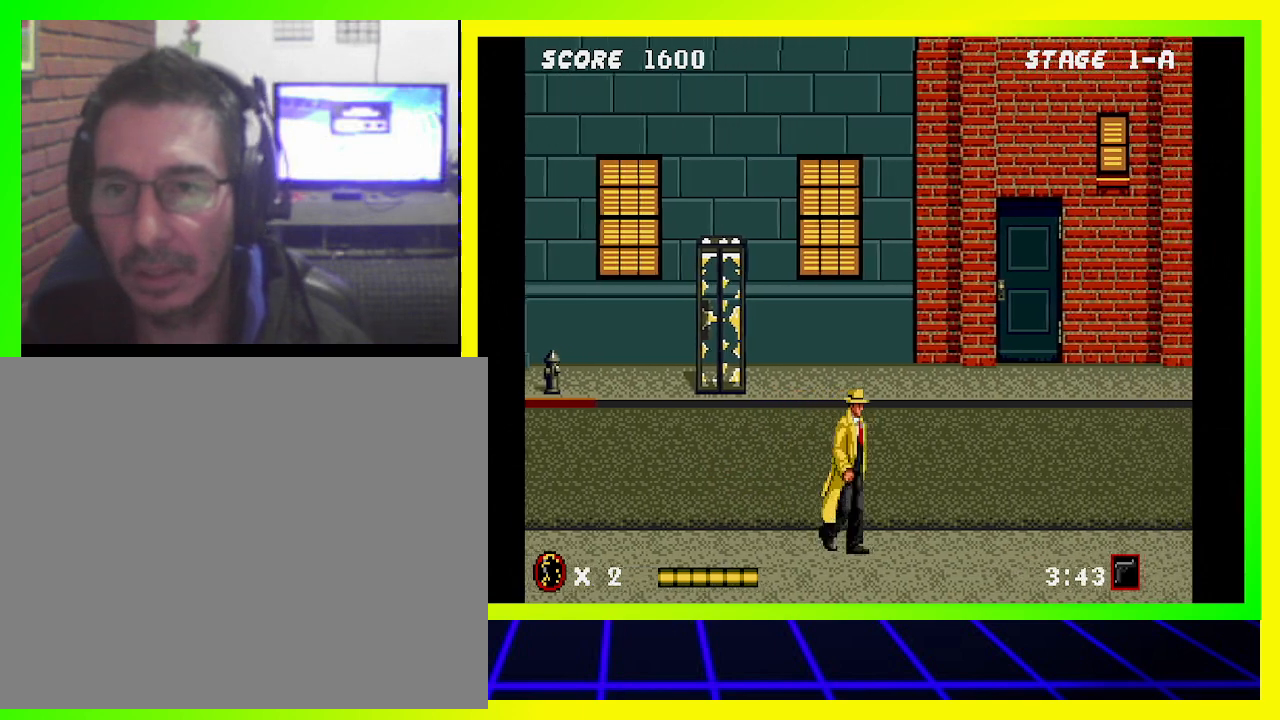
{"buttons": ["DPAD_RIGHT"], "left_stick": "center", "right_stick": "center", "events": []}
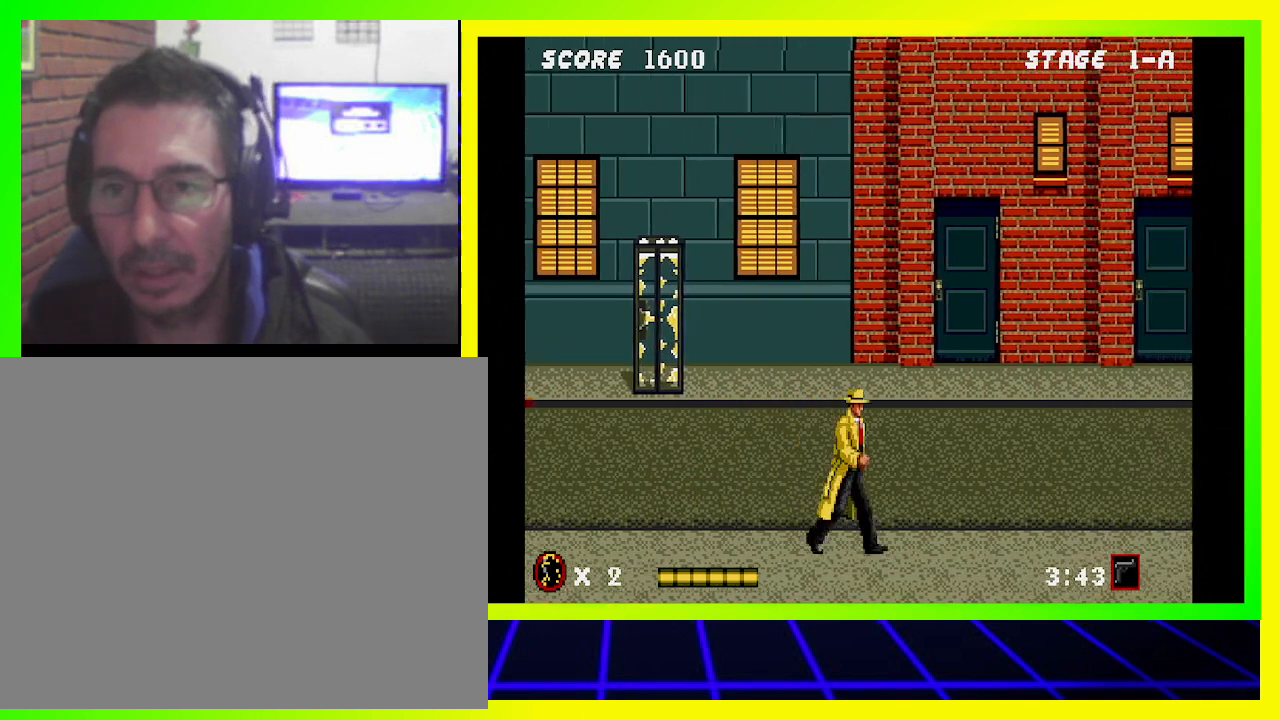
{"buttons": ["DPAD_RIGHT"], "left_stick": "center", "right_stick": "center", "events": []}
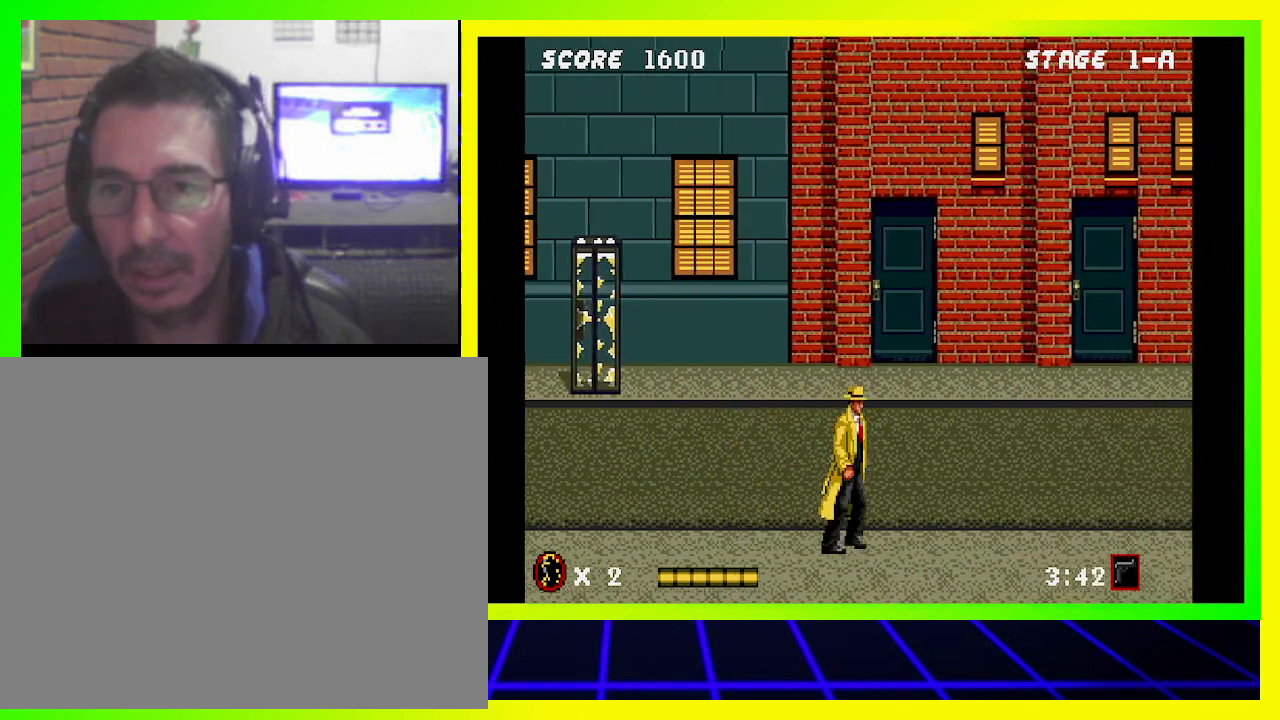
{"buttons": ["DPAD_RIGHT"], "left_stick": "center", "right_stick": "center", "events": [[133, "CROSS", "down"], [233, "CROSS", "up"]]}
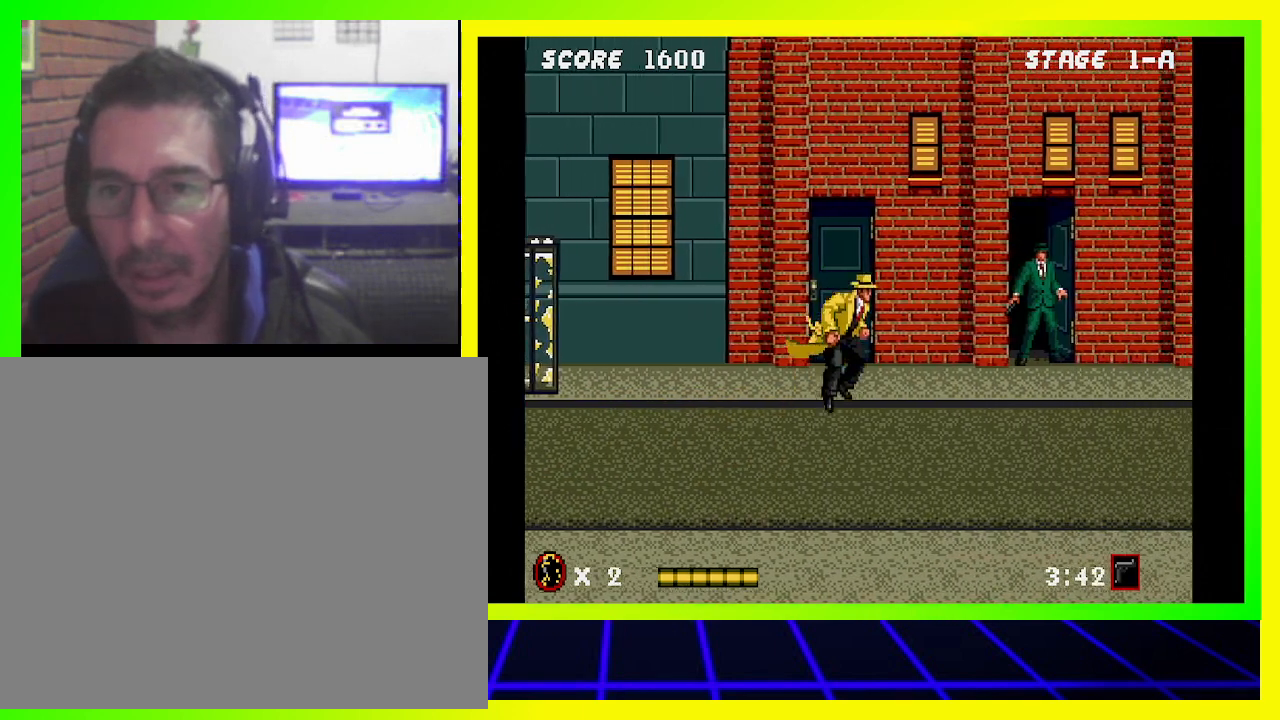
{"buttons": [], "left_stick": "center", "right_stick": "center", "events": [[133, "DPAD_RIGHT", "up"], [267, "SQUARE", "down"], [300, "SQUARE", "up"]]}
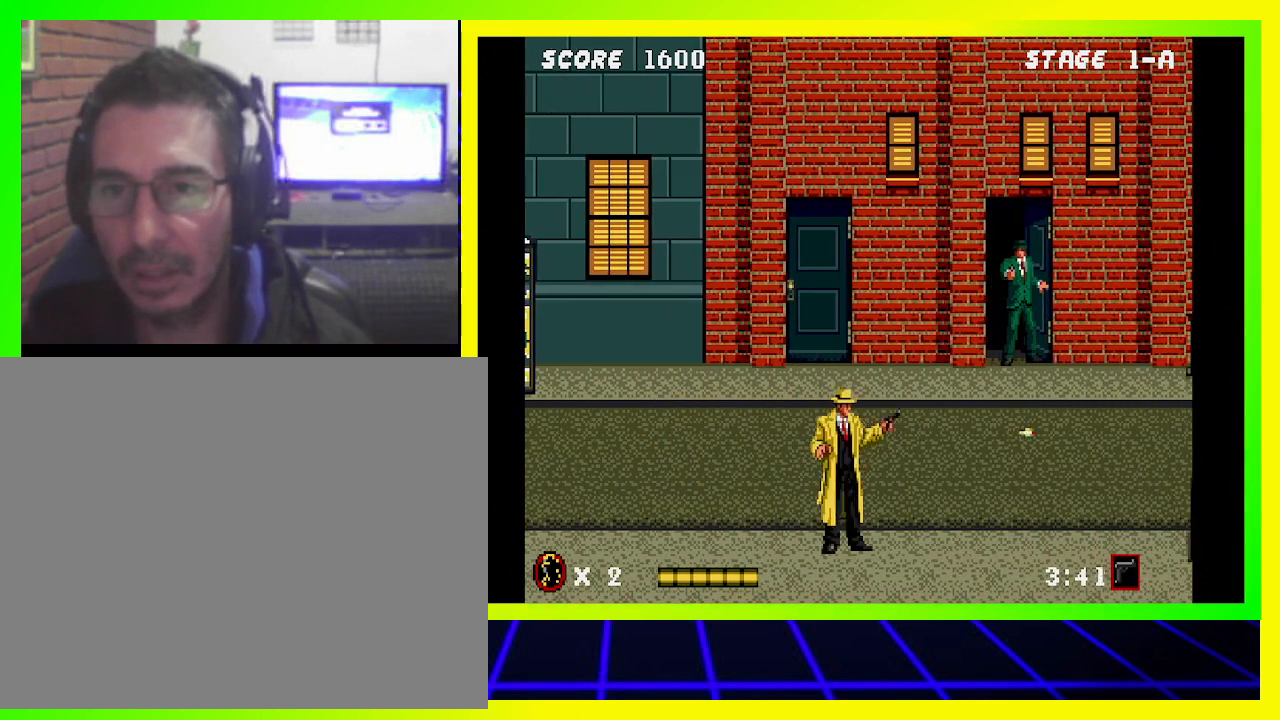
{"buttons": ["DPAD_UP"], "left_stick": "center", "right_stick": "center", "events": [[100, "DPAD_UP", "down"], [333, "SQUARE", "down"], [400, "SQUARE", "up"]]}
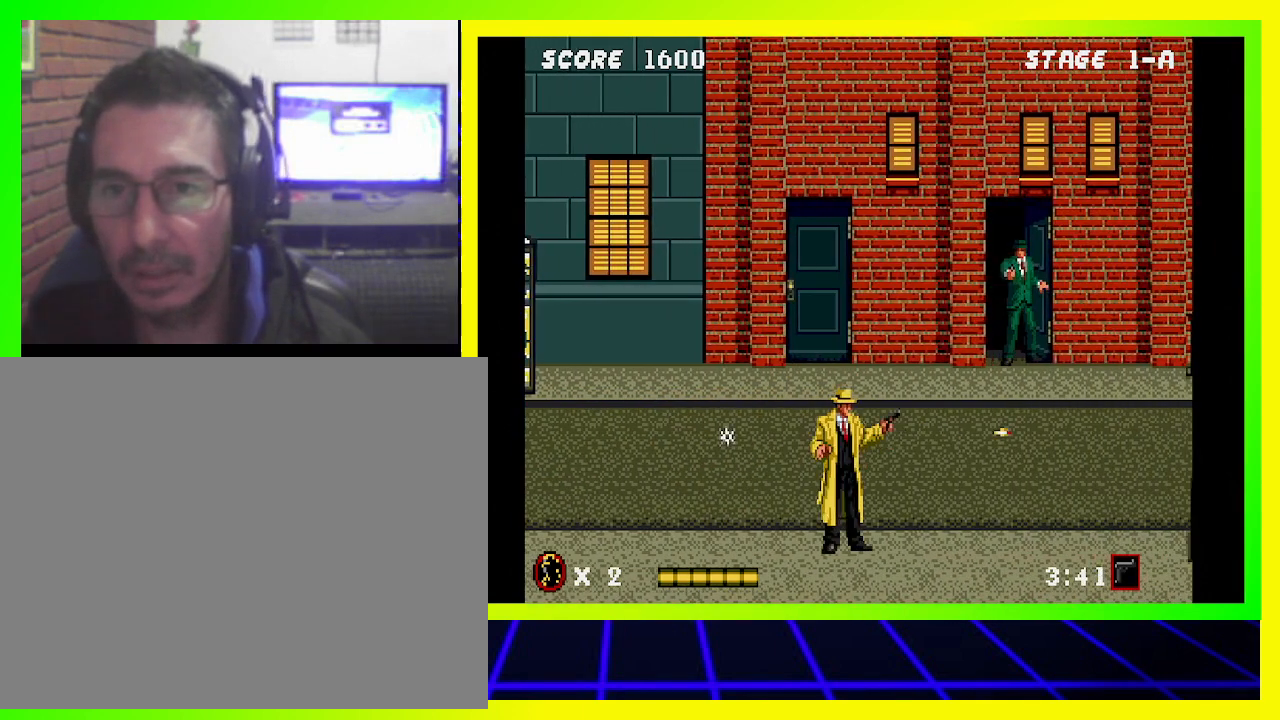
{"buttons": ["CIRCLE", "DPAD_RIGHT"], "left_stick": "center", "right_stick": "center", "events": [[33, "CIRCLE", "down"], [300, "DPAD_RIGHT", "down"], [333, "DPAD_UP", "up"]]}
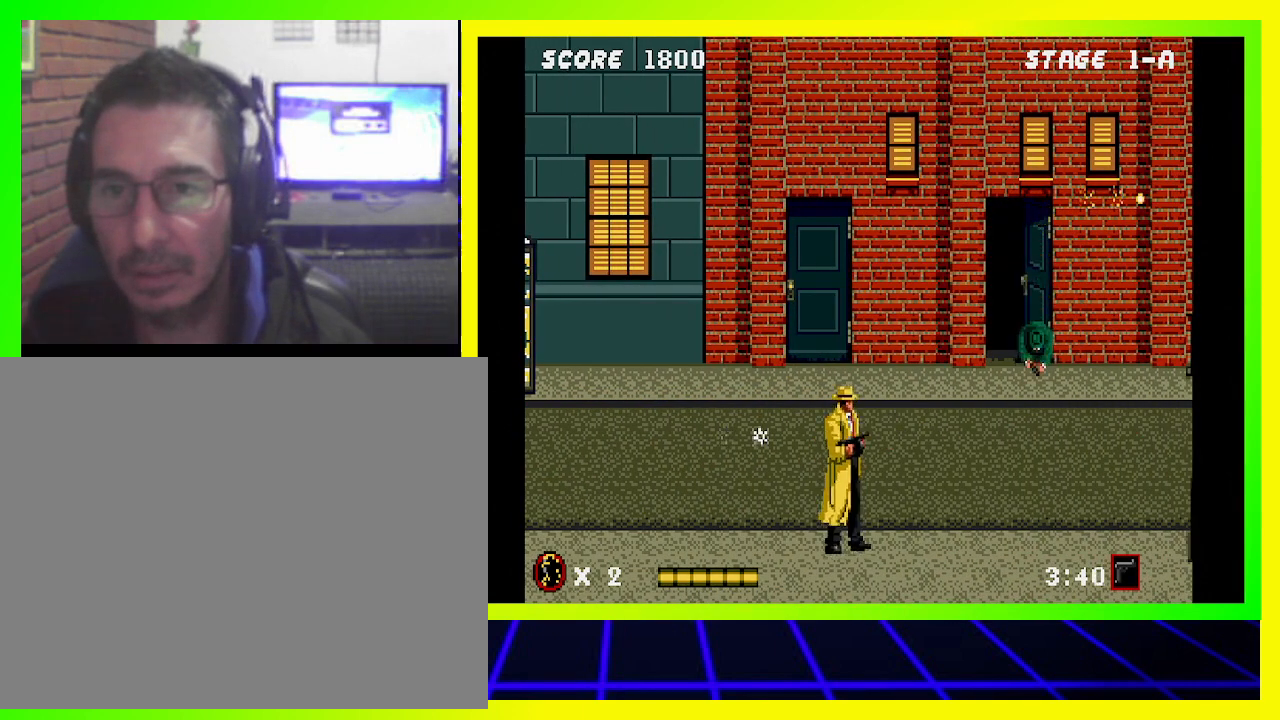
{"buttons": ["DPAD_UP", "DPAD_LEFT"], "left_stick": "center", "right_stick": "center", "events": [[133, "DPAD_UP", "down"], [167, "DPAD_UP", "up"], [200, "DPAD_UP", "down"], [267, "DPAD_RIGHT", "up"], [367, "DPAD_LEFT", "down"], [467, "CIRCLE", "up"]]}
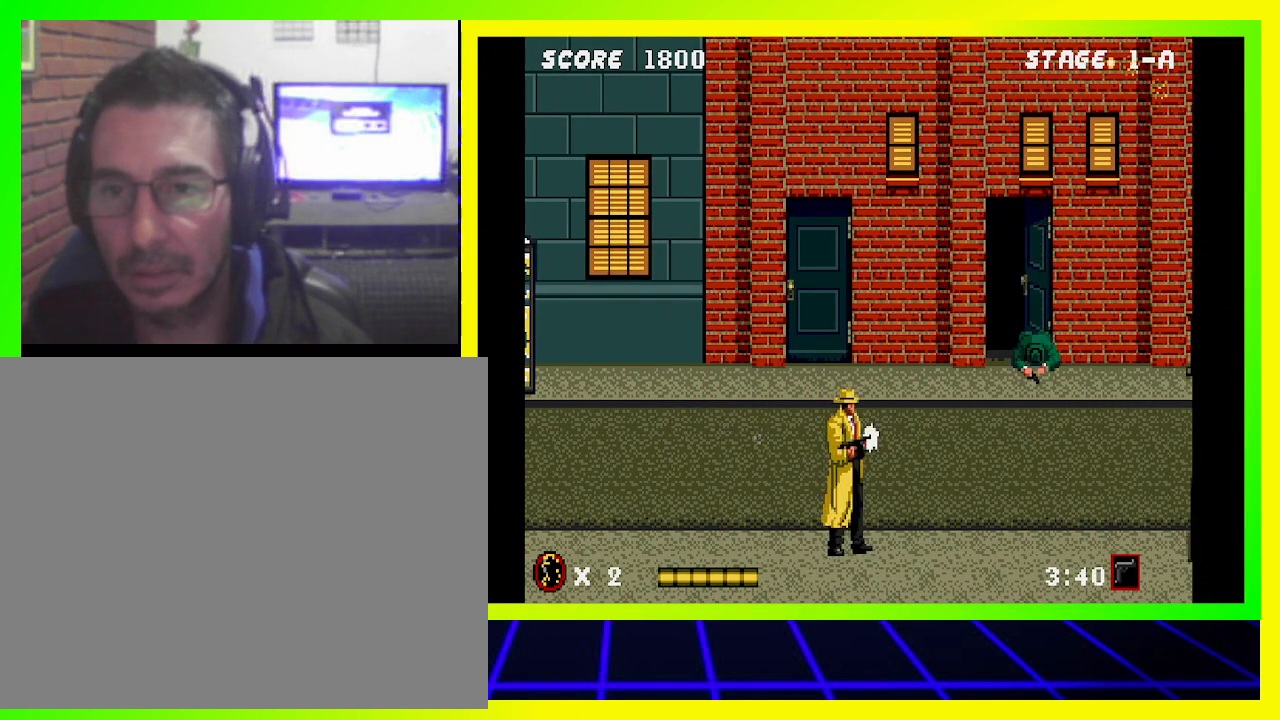
{"buttons": ["DPAD_DOWN", "DPAD_LEFT"], "left_stick": "center", "right_stick": "center", "events": [[33, "DPAD_LEFT", "up"], [33, "DPAD_UP", "up"], [233, "DPAD_DOWN", "down"], [233, "DPAD_RIGHT", "down"], [267, "DPAD_RIGHT", "up"], [367, "DPAD_LEFT", "down"]]}
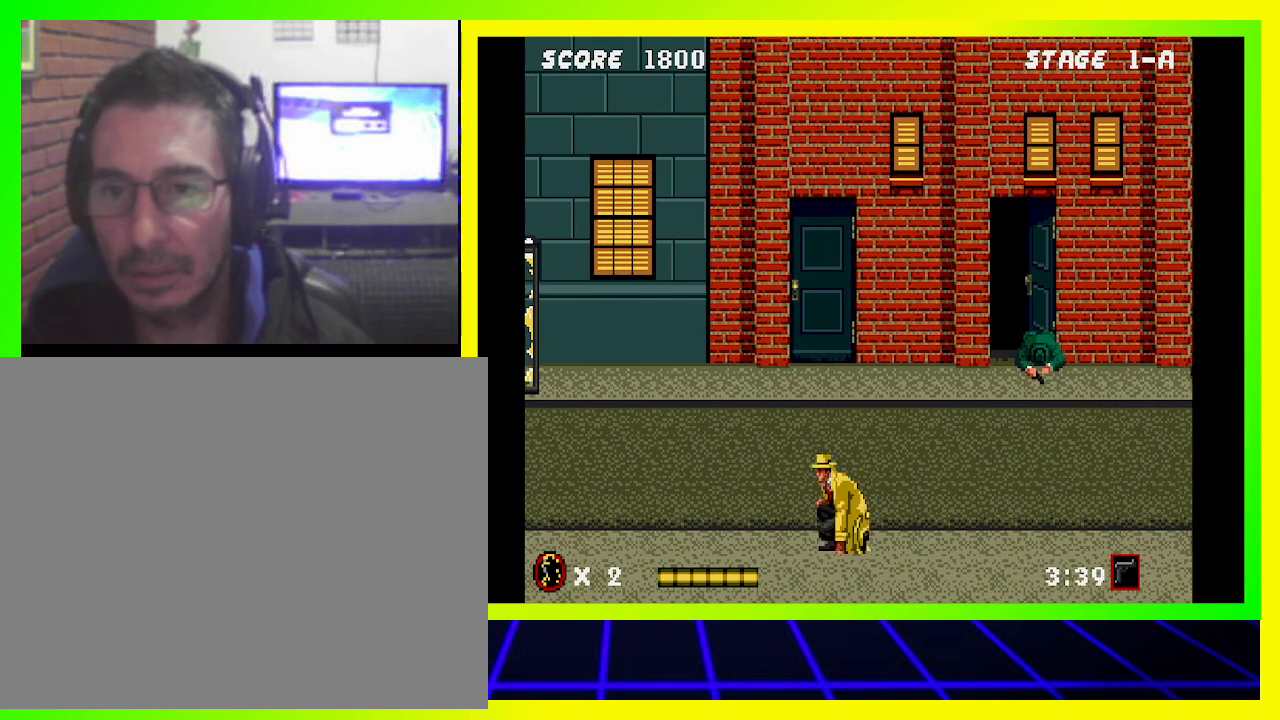
{"buttons": ["DPAD_RIGHT"], "left_stick": "center", "right_stick": "center", "events": [[67, "DPAD_DOWN", "up"], [67, "DPAD_LEFT", "up"], [267, "DPAD_RIGHT", "down"]]}
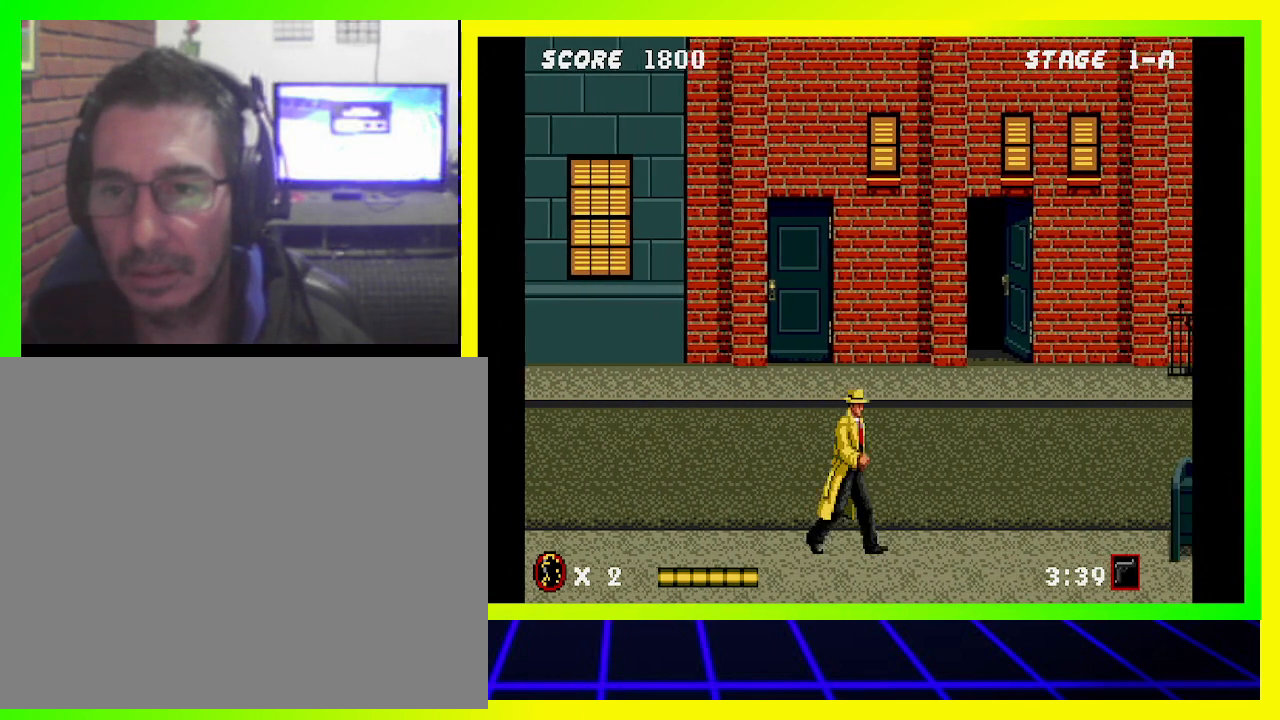
{"buttons": ["DPAD_RIGHT"], "left_stick": "center", "right_stick": "center", "events": []}
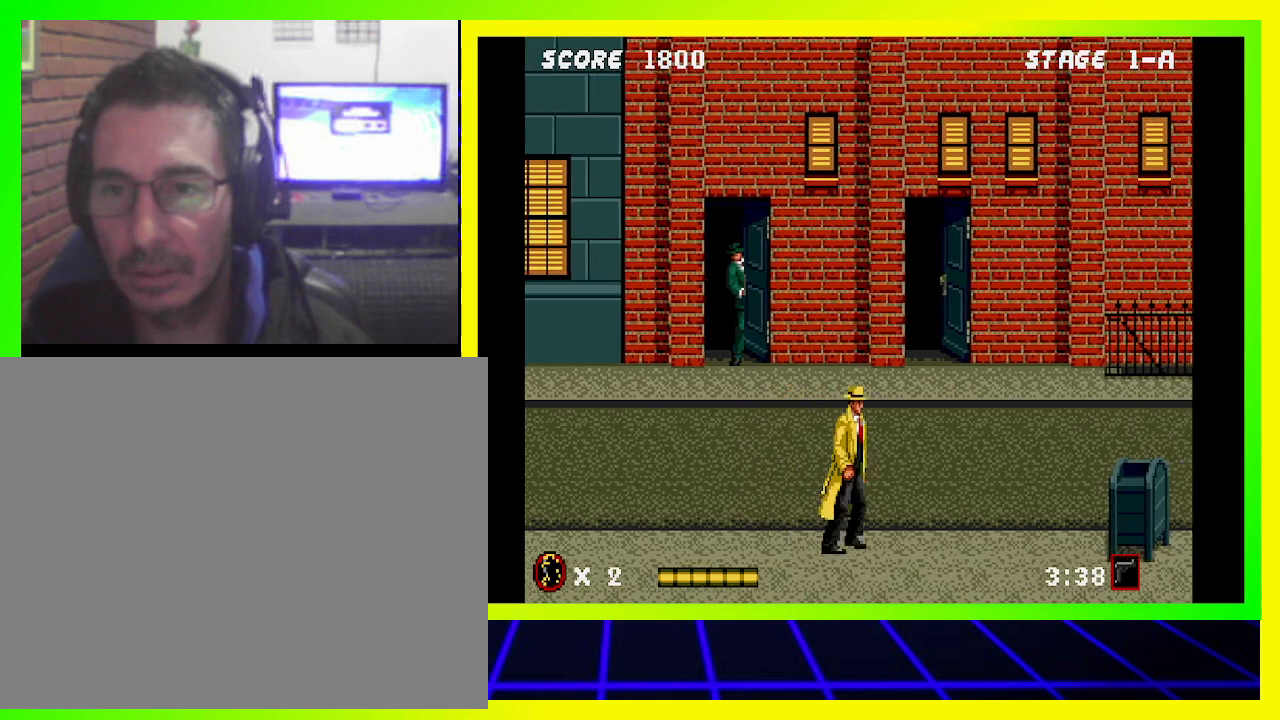
{"buttons": ["DPAD_LEFT"], "left_stick": "center", "right_stick": "center", "events": [[367, "DPAD_RIGHT", "up"], [433, "DPAD_LEFT", "down"]]}